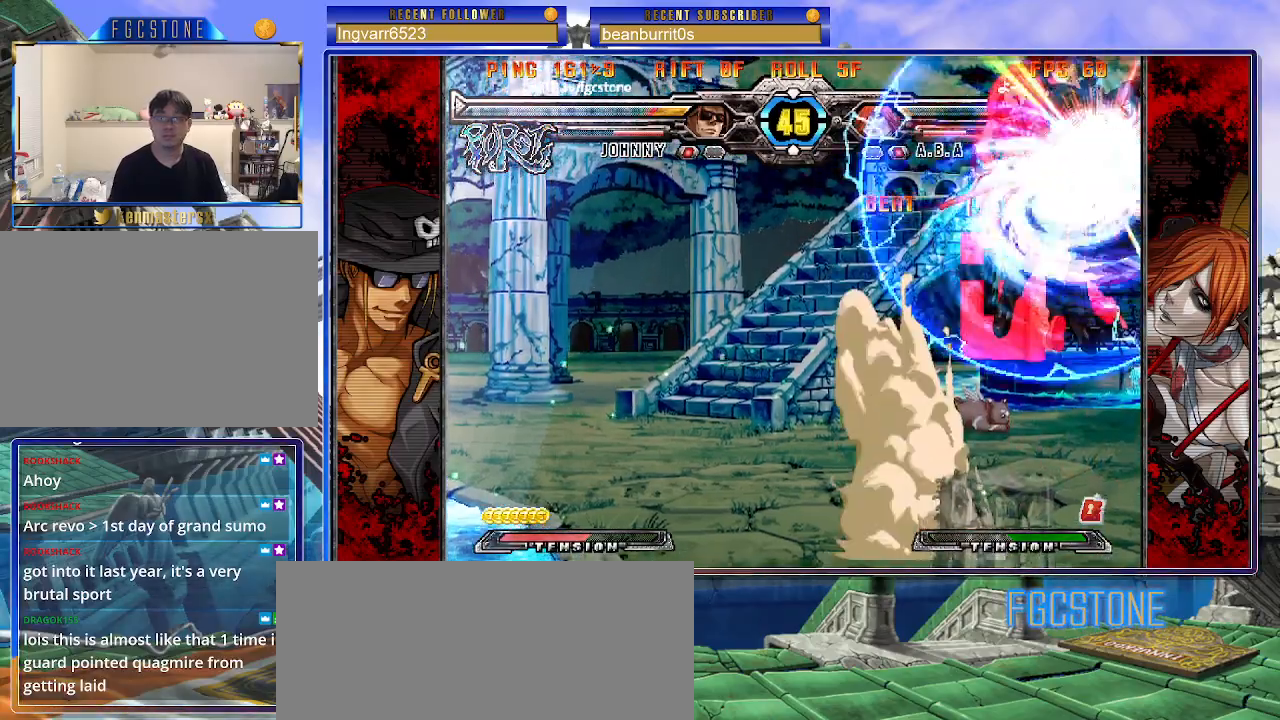
Gameplay with a controller (arcade stick); each line is a JSON object with the inputs held at the frame after it. "events" lists button and stick changes between this image and that frame as [ms after this image, input, new state], when the widget could be followed in between. Not read: L3 R3.
{"buttons": [], "left_stick": "center", "events": [[450, "left_stick", "center"]]}
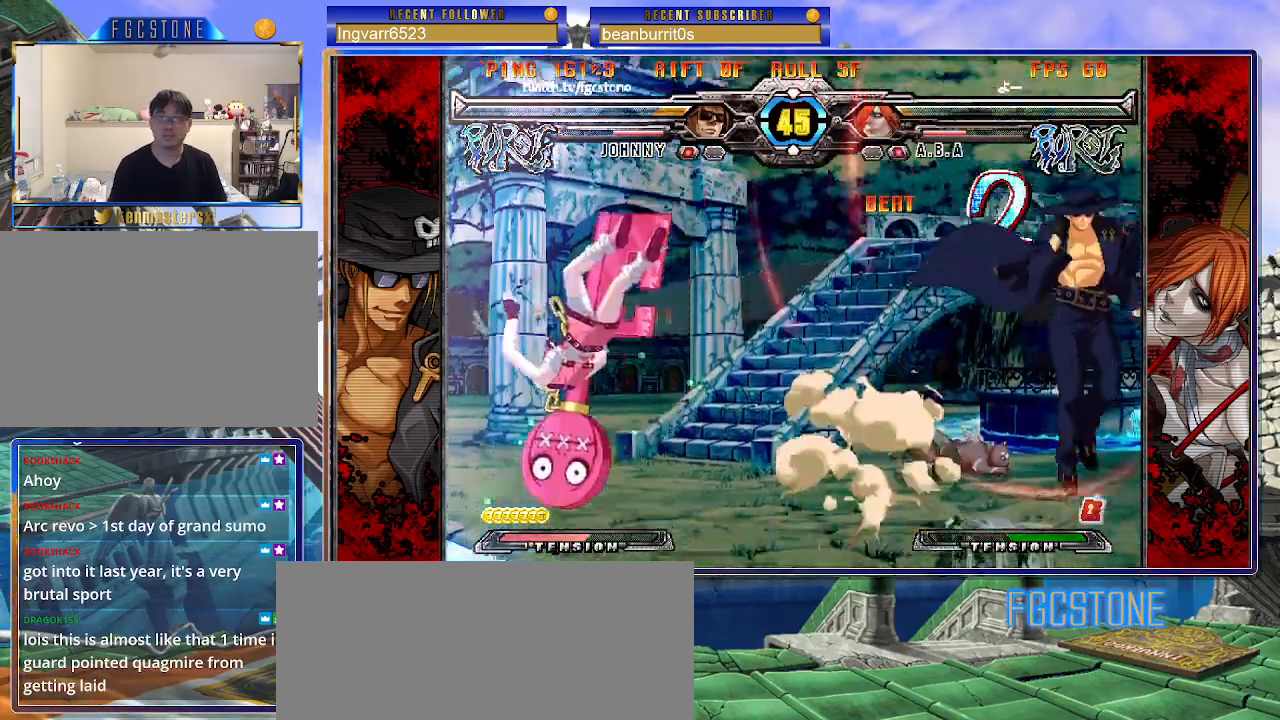
{"buttons": [], "left_stick": "right", "events": [[100, "left_stick", "left"], [167, "left_stick", "center"], [233, "left_stick", "left"], [333, "left_stick", "up-left"], [500, "left_stick", "right"]]}
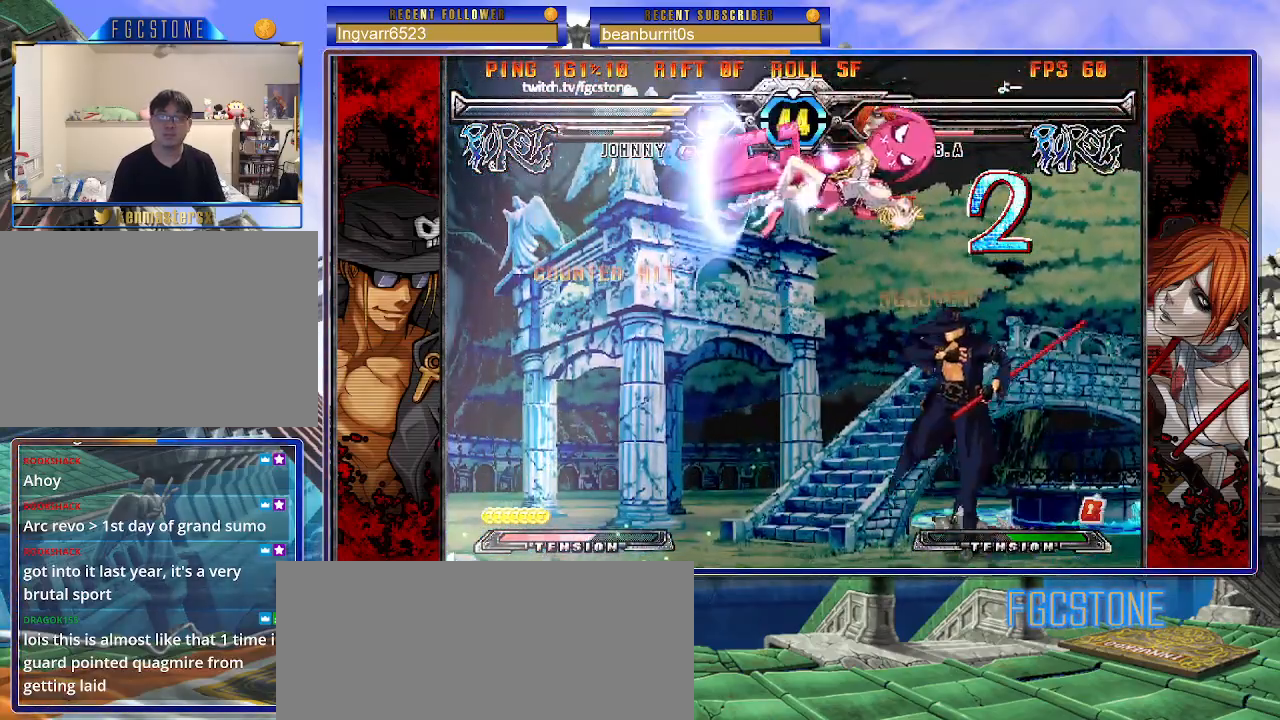
{"buttons": [], "left_stick": "right", "events": [[267, "HS", "down"], [417, "HS", "up"]]}
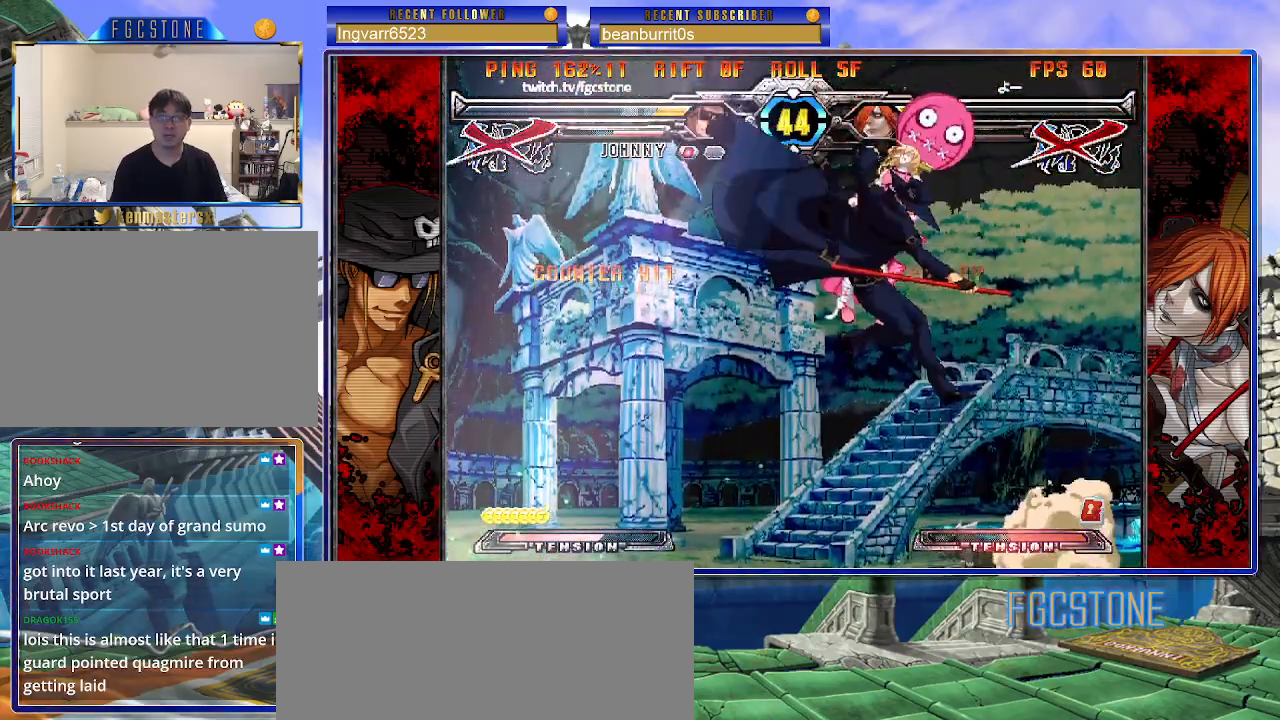
{"buttons": [], "left_stick": "right", "events": [[83, "left_stick", "center"], [500, "left_stick", "right"]]}
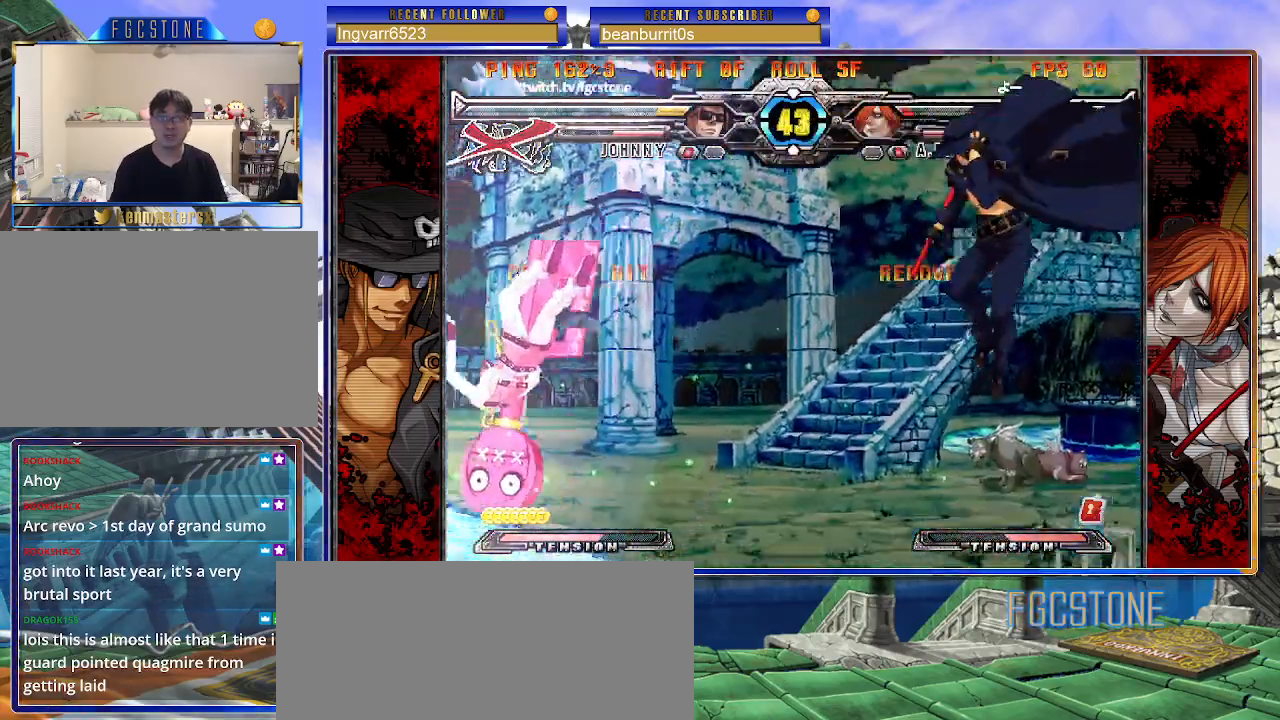
{"buttons": [], "left_stick": "center", "events": [[83, "left_stick", "down"], [217, "left_stick", "right"], [267, "S", "down"], [317, "S", "up"], [317, "left_stick", "center"]]}
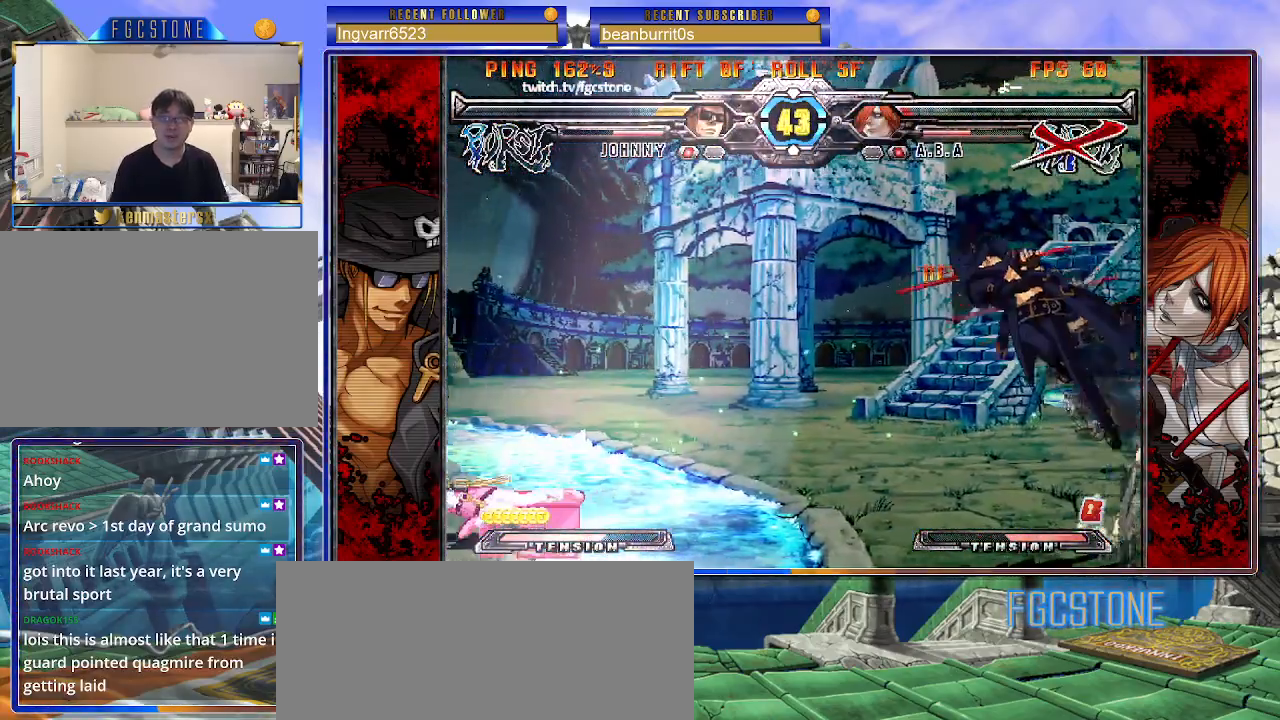
{"buttons": [], "left_stick": "left", "events": [[250, "left_stick", "left"], [317, "left_stick", "center"], [383, "left_stick", "left"]]}
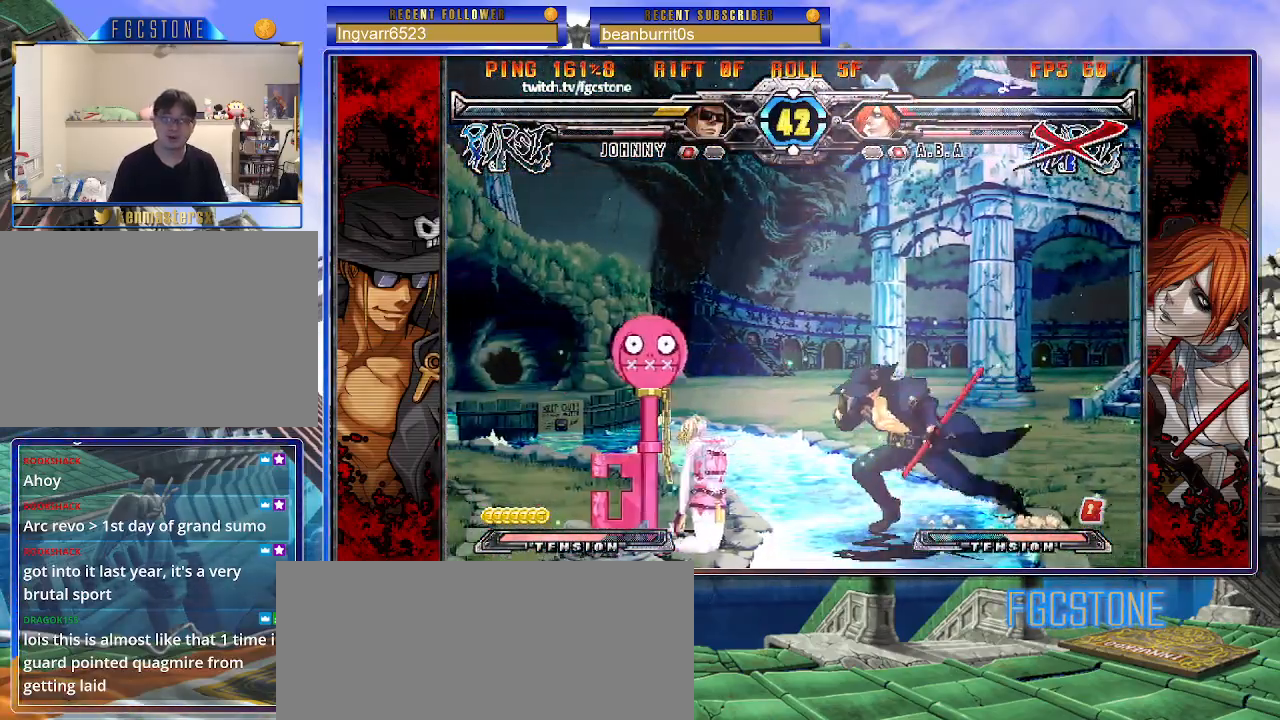
{"buttons": [], "left_stick": "center", "events": [[50, "left_stick", "center"], [100, "left_stick", "down"], [150, "left_stick", "left"], [283, "S", "down"], [300, "left_stick", "center"], [350, "S", "up"]]}
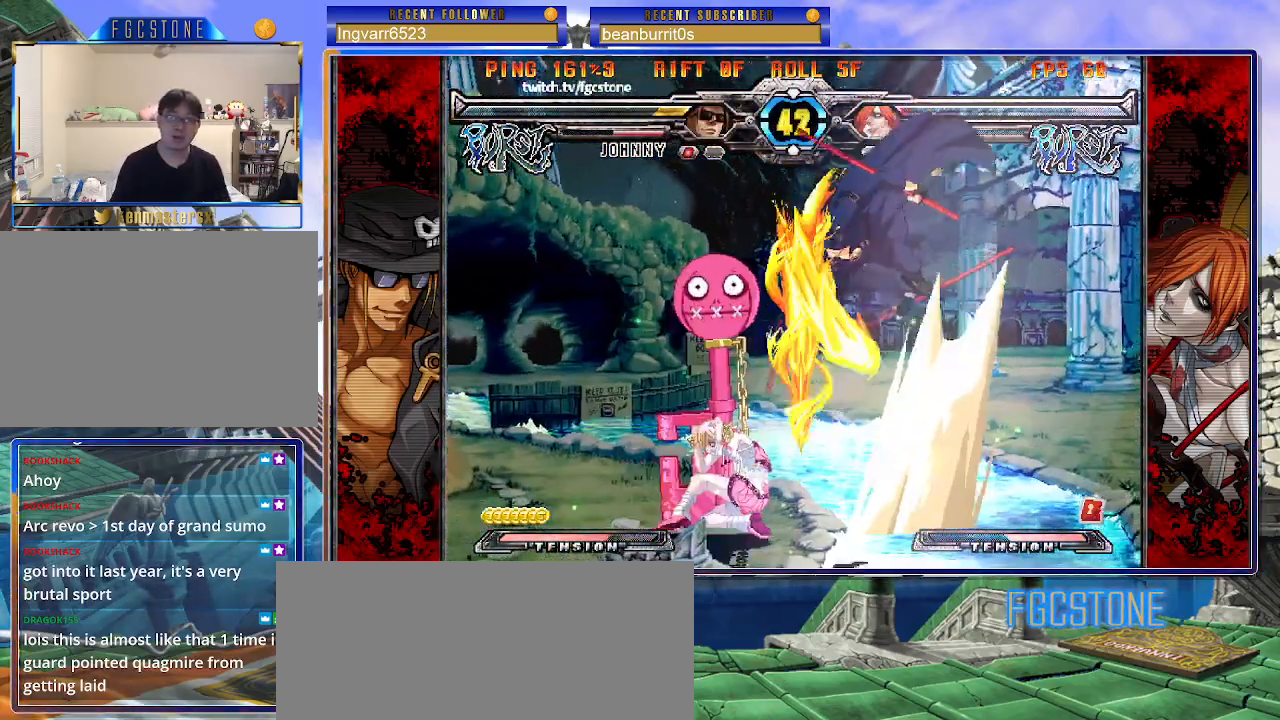
{"buttons": [], "left_stick": "left", "events": [[50, "HS", "down"], [50, "K", "down"], [50, "S", "down"], [83, "HS", "up"], [83, "K", "up"], [83, "S", "up"], [317, "left_stick", "left"], [367, "left_stick", "center"], [433, "left_stick", "left"]]}
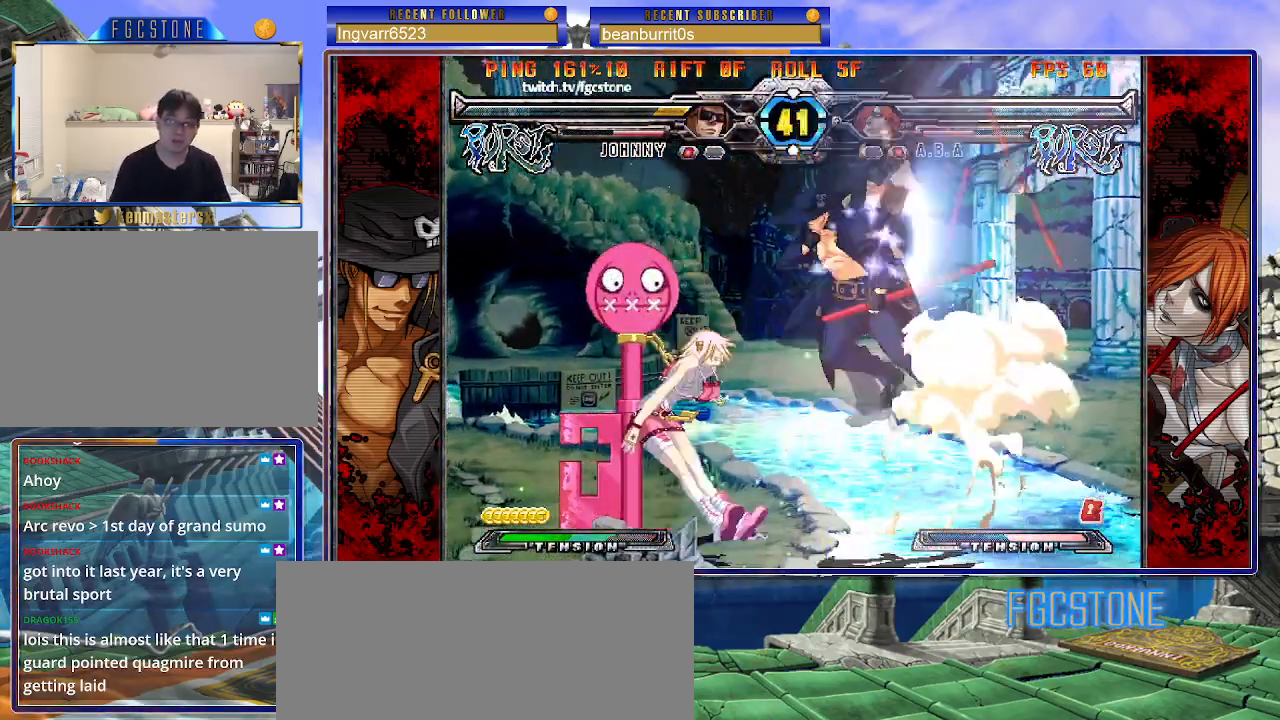
{"buttons": [], "left_stick": "center", "events": [[17, "K", "down"], [17, "left_stick", "center"], [117, "K", "up"], [200, "P", "down"], [283, "P", "up"]]}
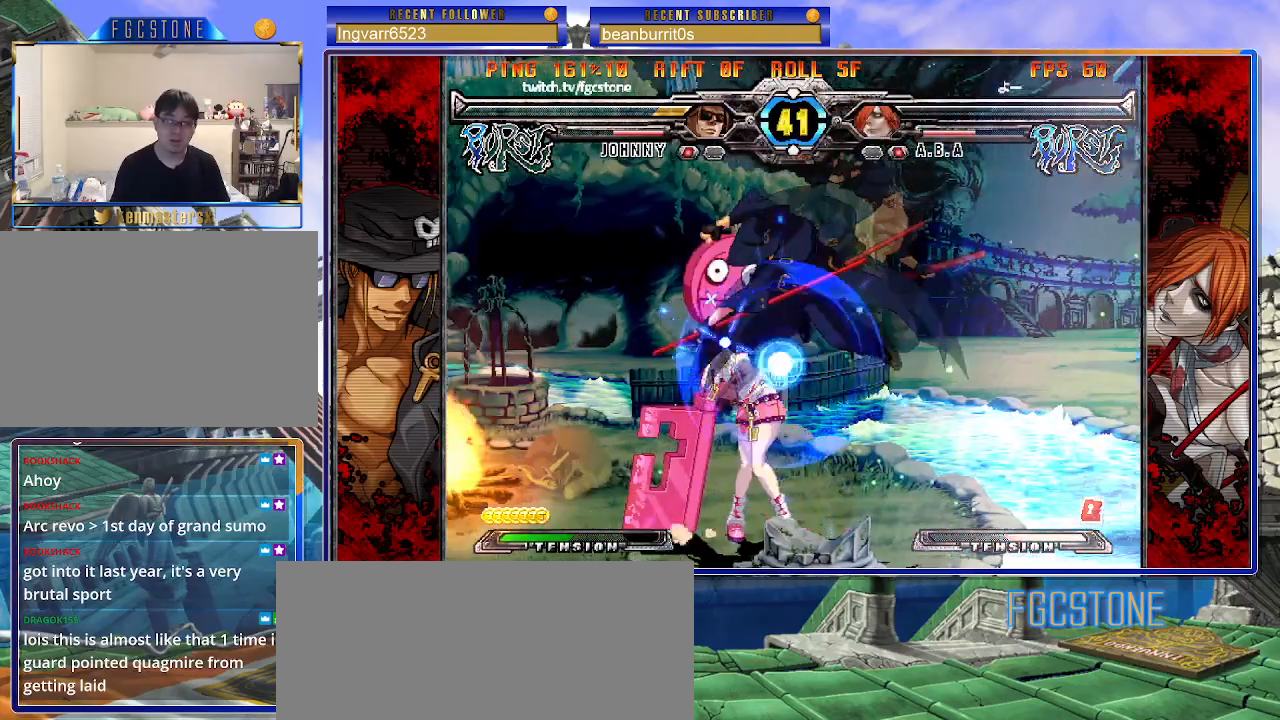
{"buttons": [], "left_stick": "center", "events": [[33, "S", "down"], [133, "S", "up"], [317, "left_stick", "right"], [467, "left_stick", "center"]]}
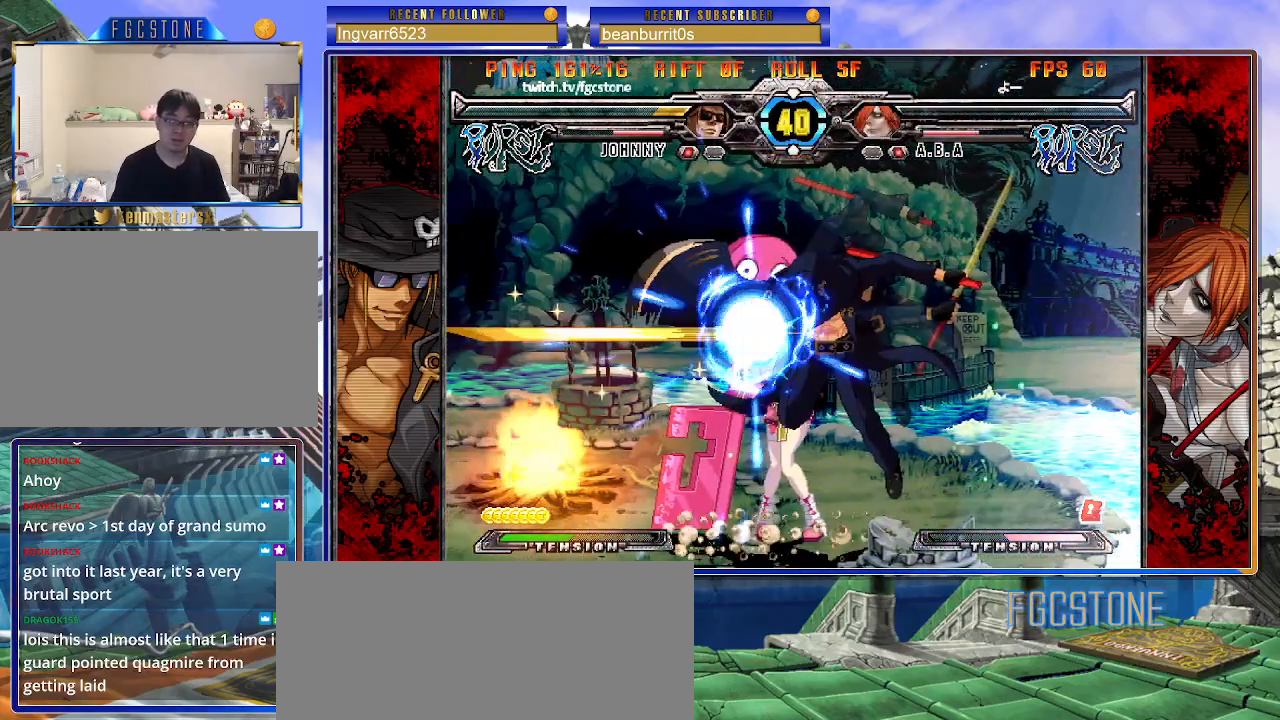
{"buttons": ["HS"], "left_stick": "left", "events": [[17, "left_stick", "left"], [417, "HS", "down"]]}
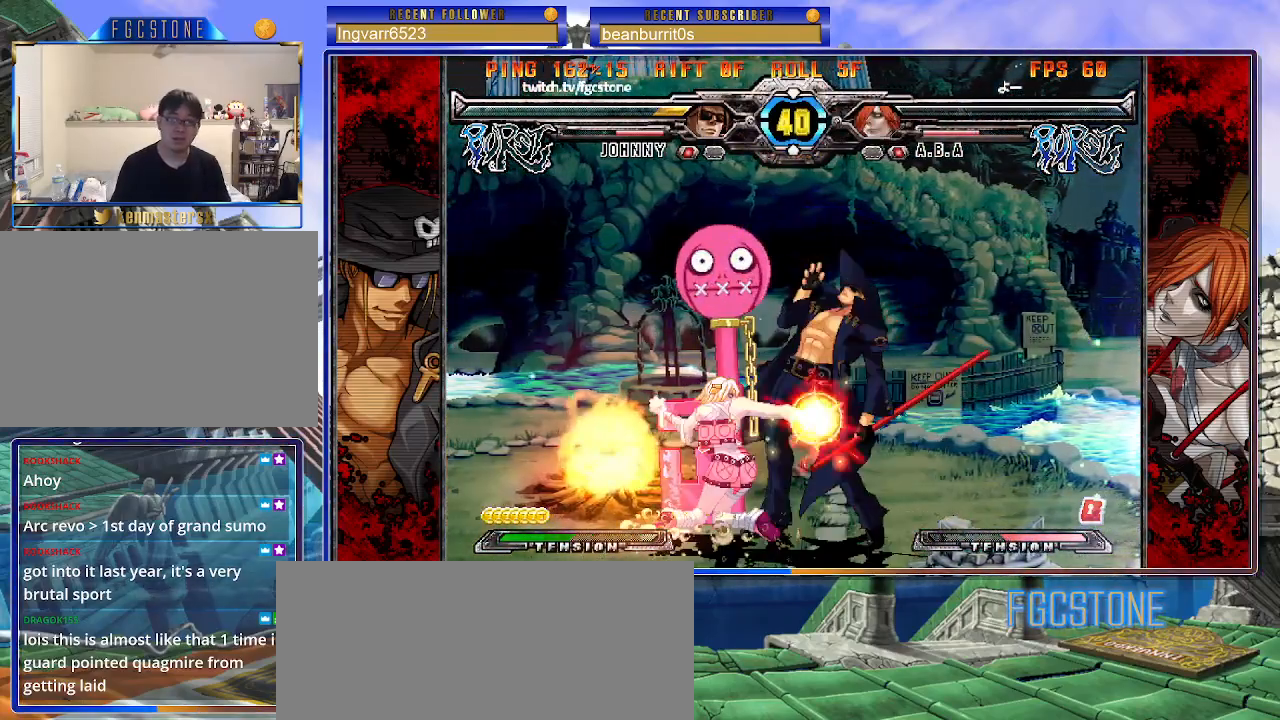
{"buttons": ["K"], "left_stick": "right", "events": [[50, "HS", "up"], [233, "left_stick", "center"], [300, "left_stick", "right"], [433, "K", "down"]]}
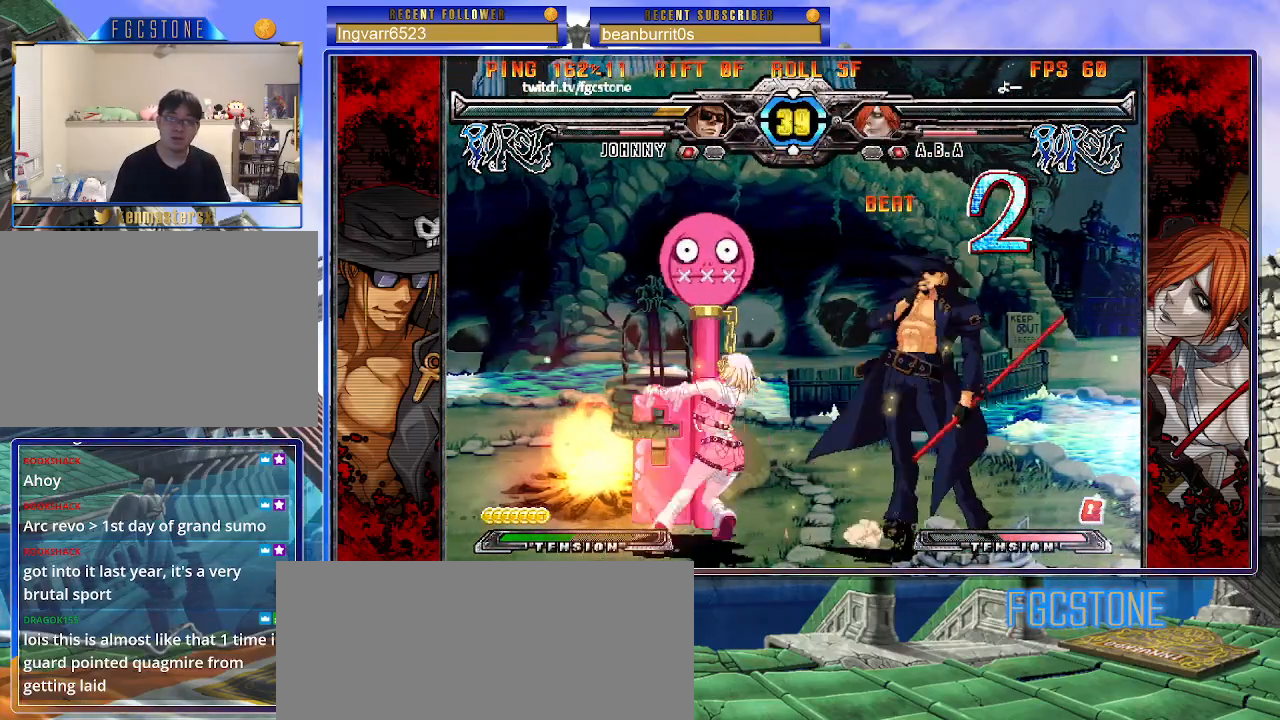
{"buttons": ["HS"], "left_stick": "right", "events": [[33, "K", "up"], [83, "K", "down"], [200, "K", "up"], [217, "HS", "down"], [333, "HS", "up"], [400, "HS", "down"]]}
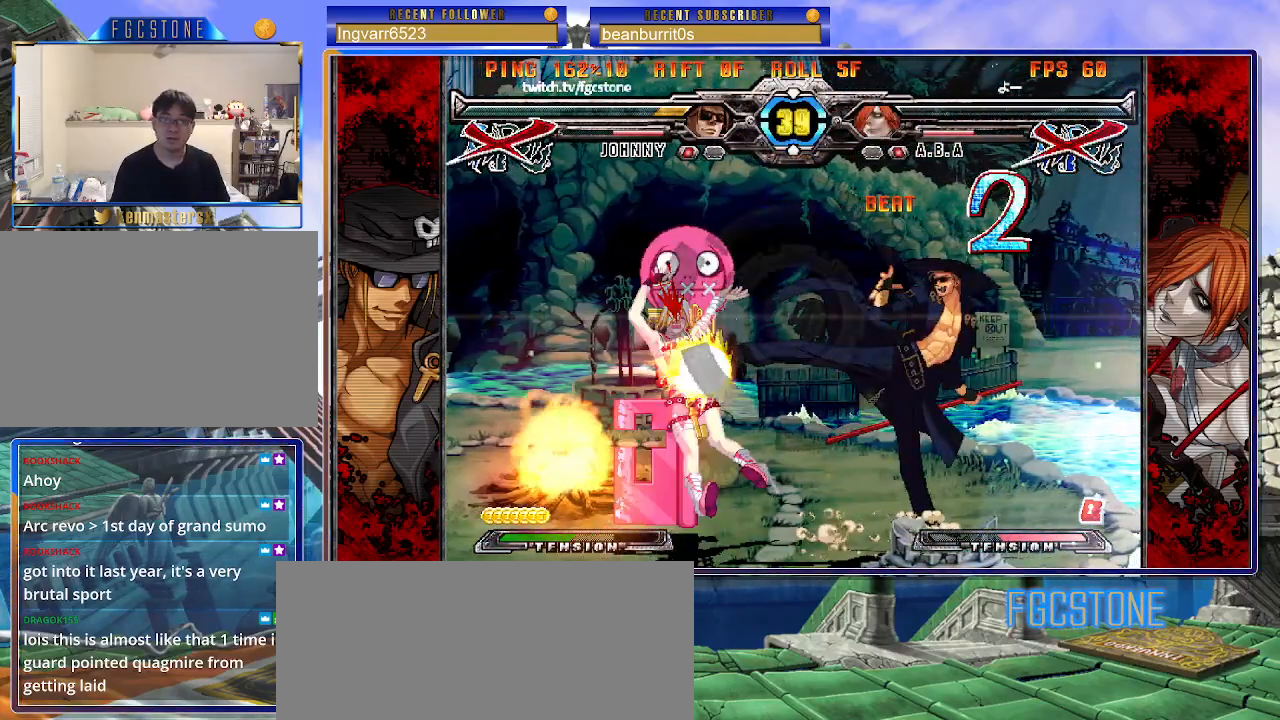
{"buttons": ["HS"], "left_stick": "right", "events": [[67, "HS", "up"], [450, "HS", "down"]]}
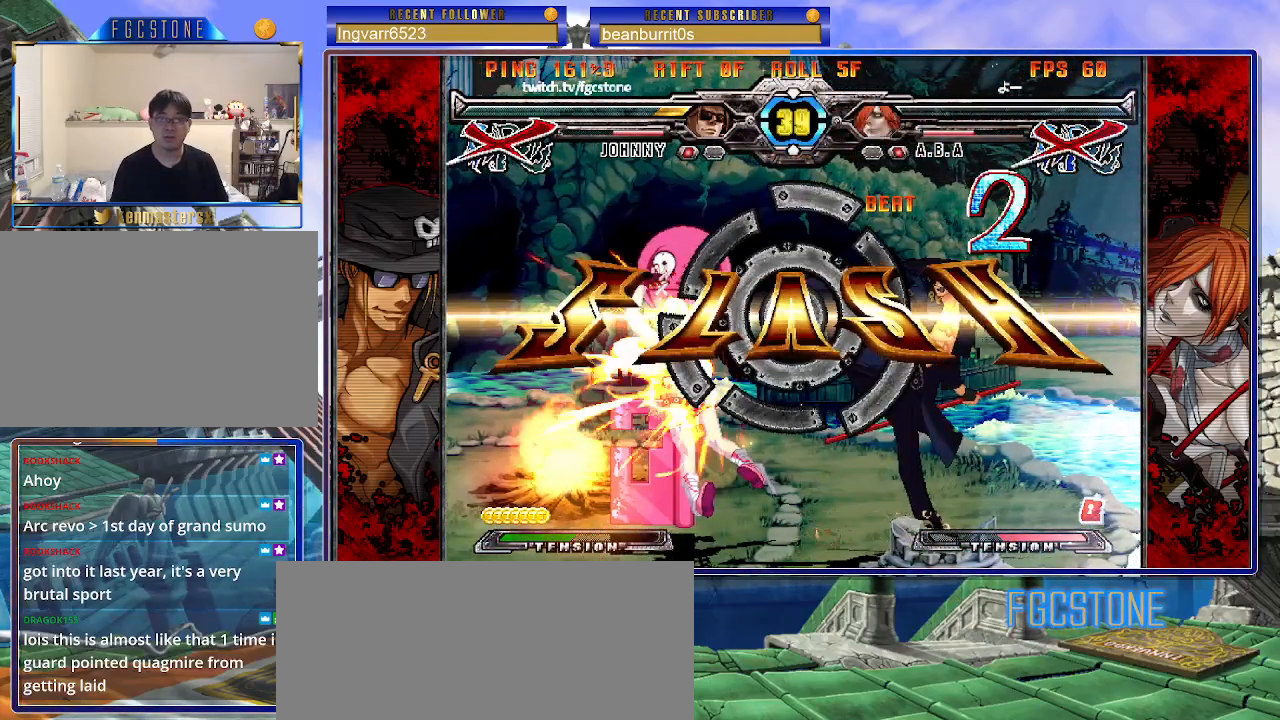
{"buttons": [], "left_stick": "center", "events": [[33, "HS", "up"], [117, "HS", "down"], [217, "HS", "up"], [283, "left_stick", "down"], [417, "left_stick", "center"], [467, "P", "down"], [483, "P", "up"]]}
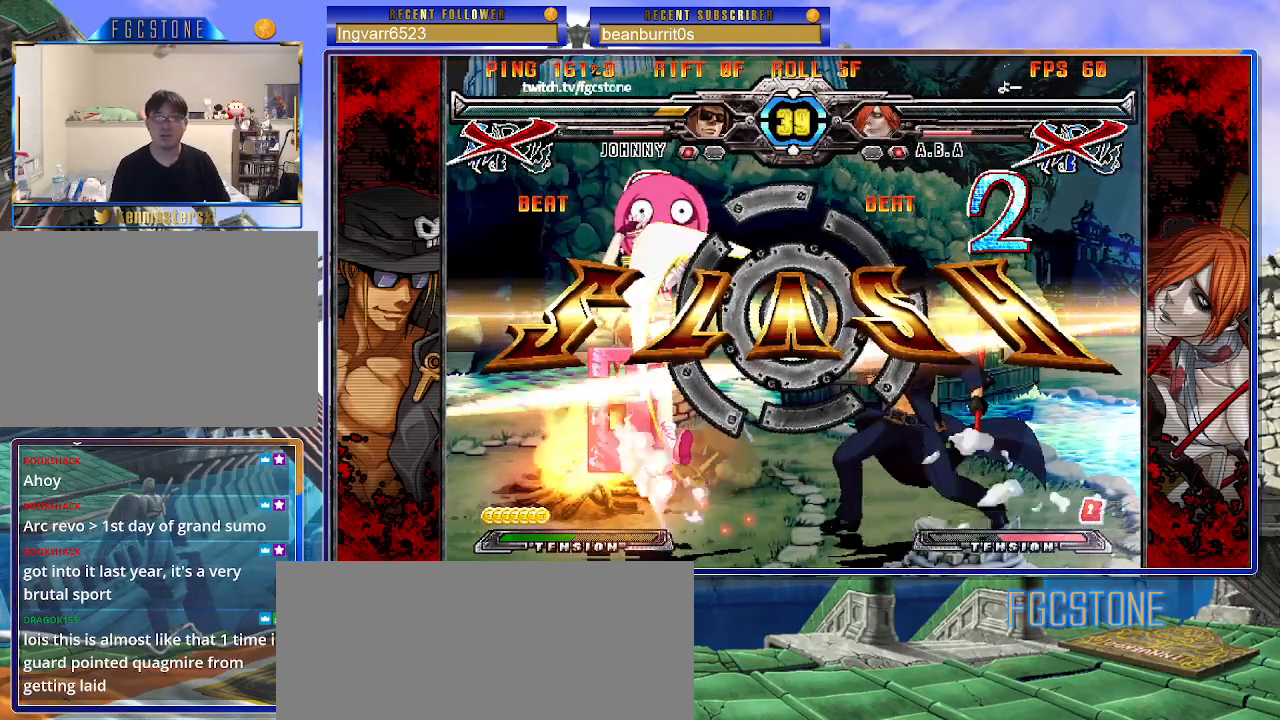
{"buttons": [], "left_stick": "center", "events": []}
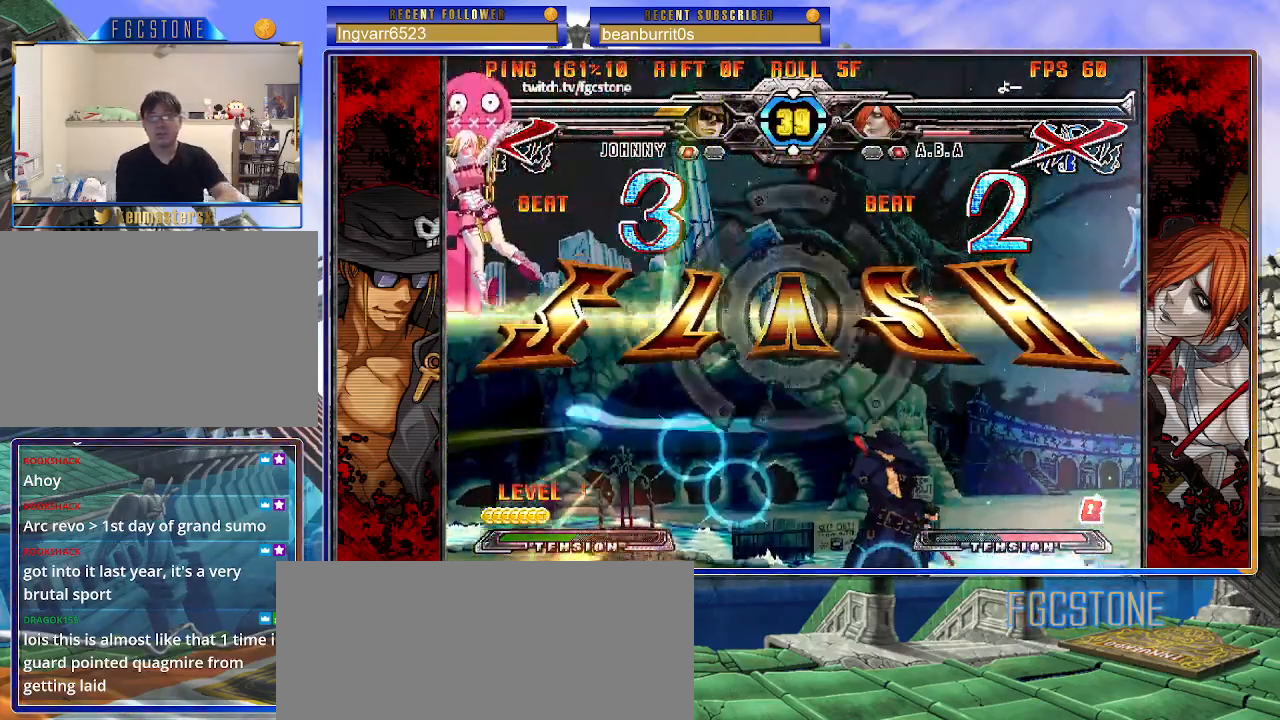
{"buttons": [], "left_stick": "center", "events": []}
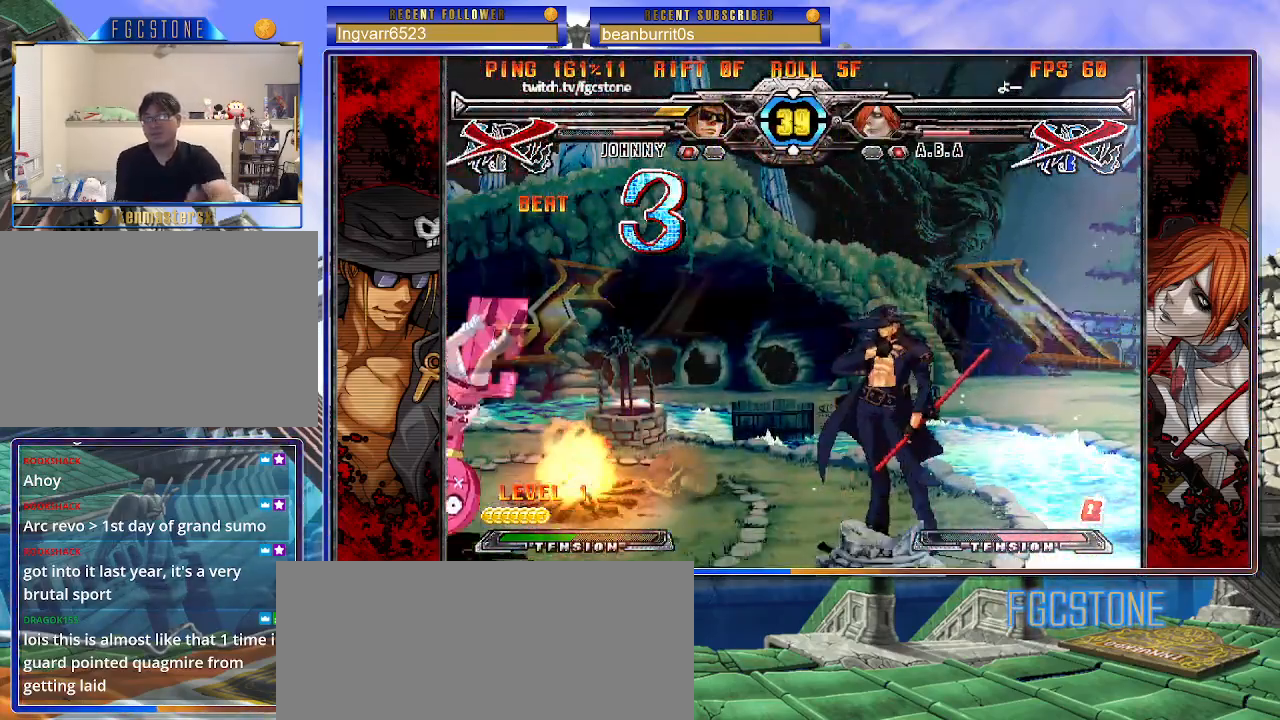
{"buttons": [], "left_stick": "center", "events": []}
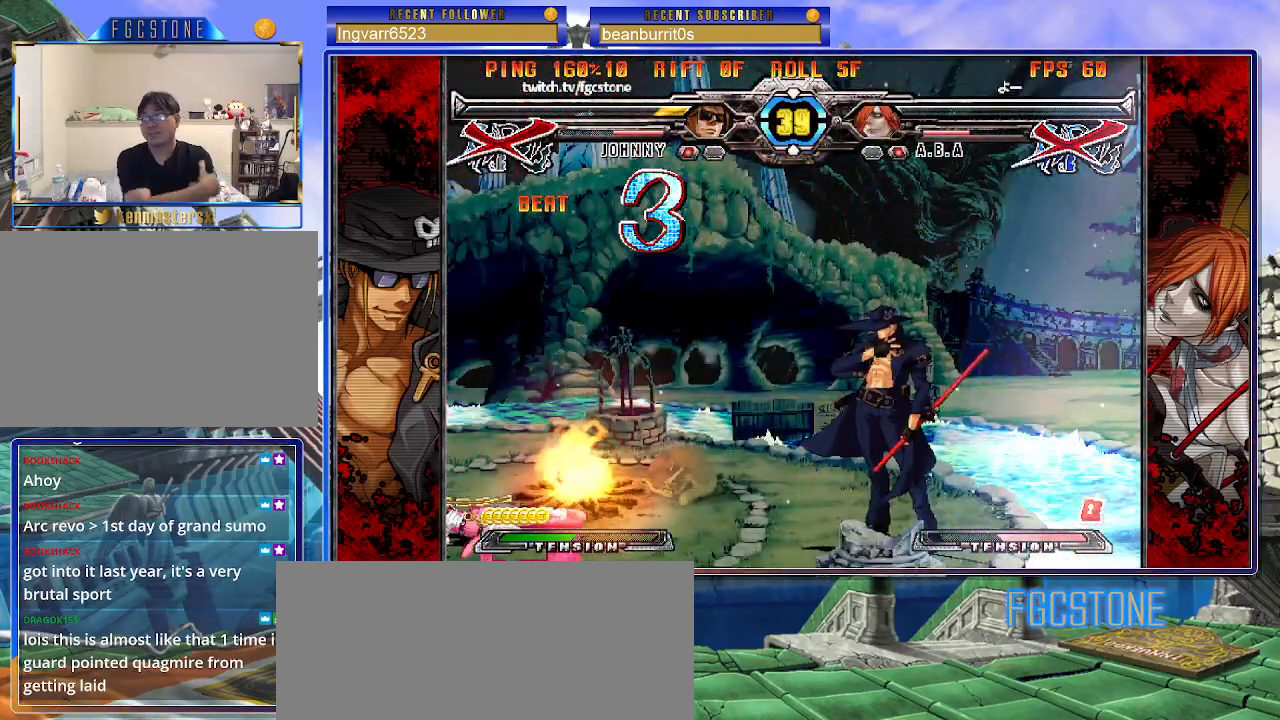
{"buttons": [], "left_stick": "center", "events": []}
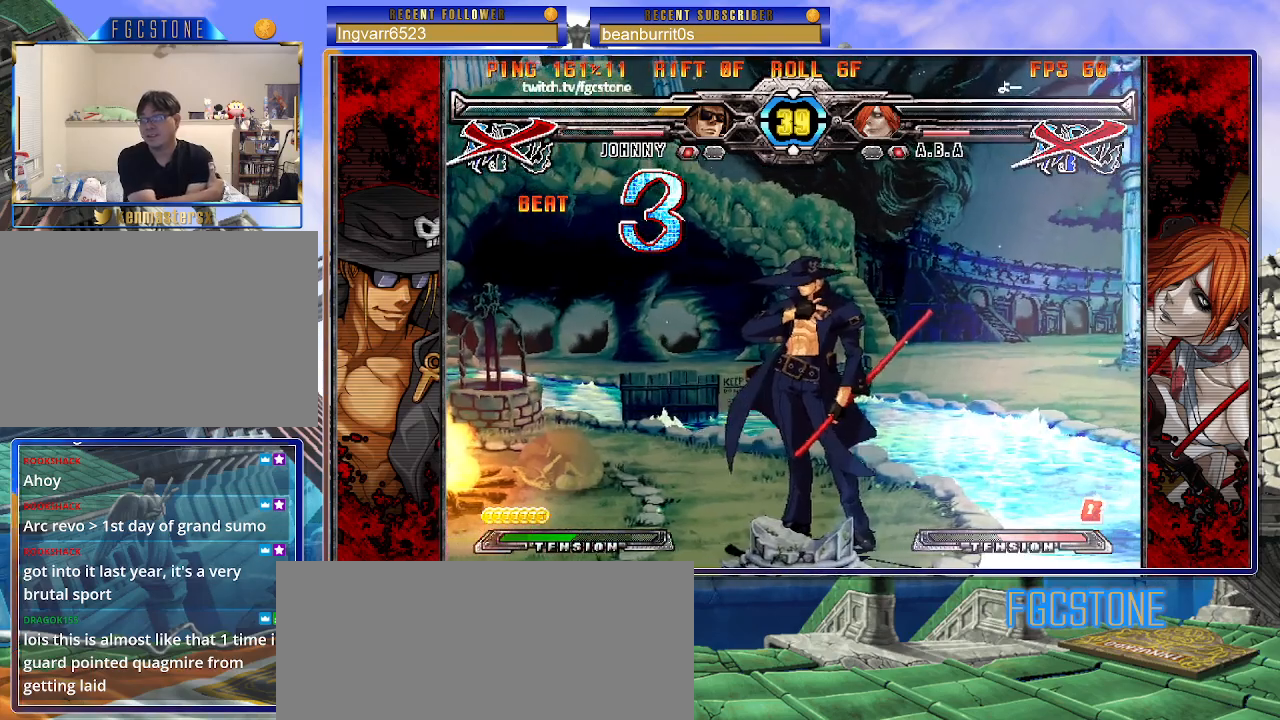
{"buttons": [], "left_stick": "center", "events": []}
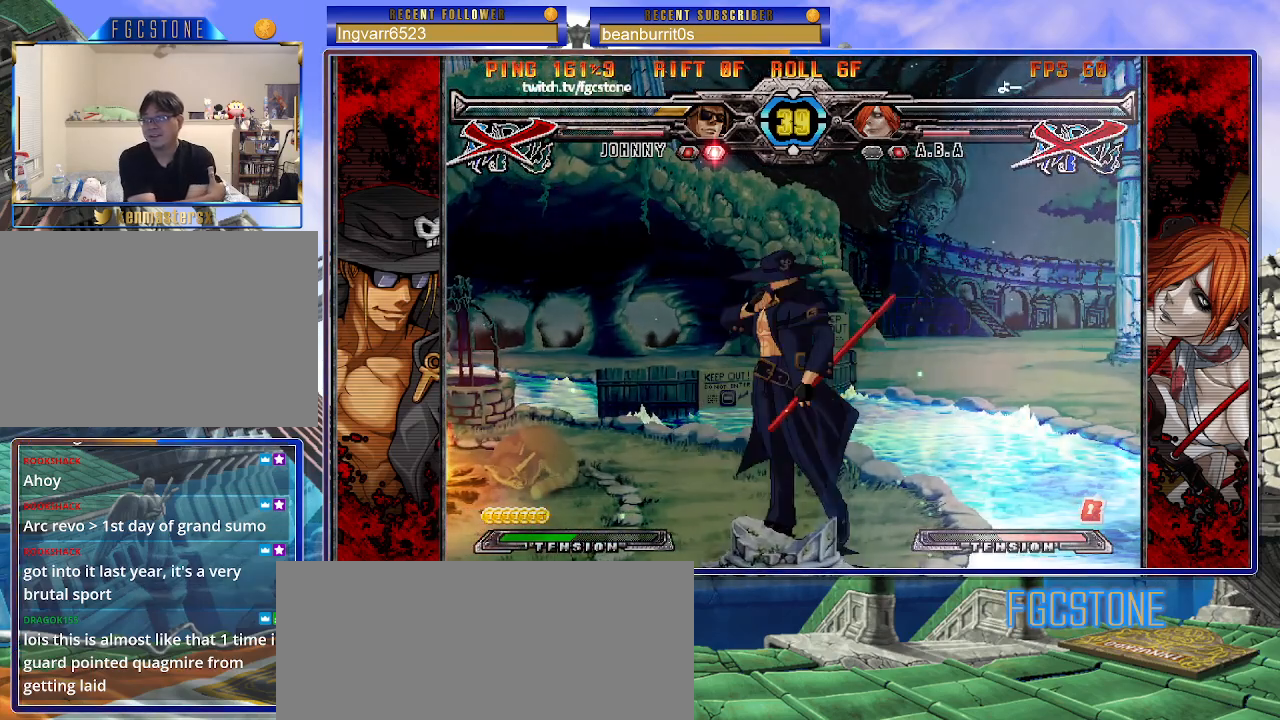
{"buttons": [], "left_stick": "center", "events": []}
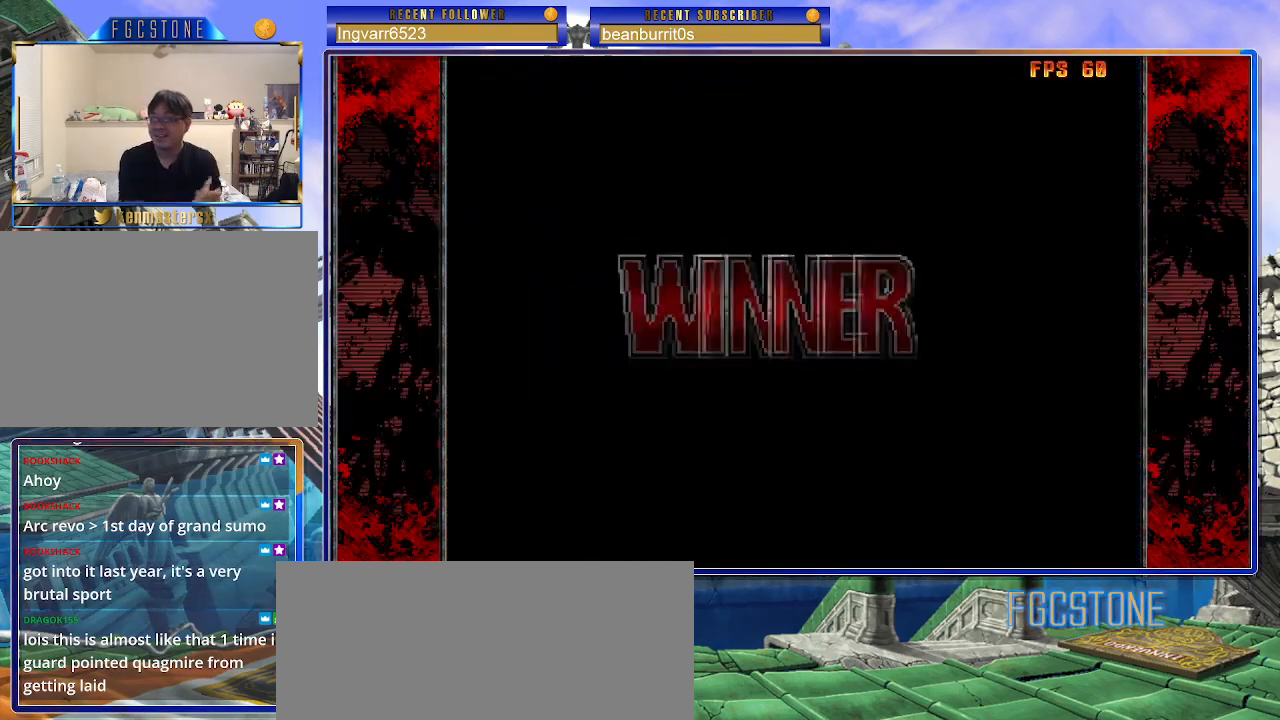
{"buttons": ["P"], "left_stick": "center", "events": [[300, "P", "down"], [383, "P", "up"], [467, "P", "down"]]}
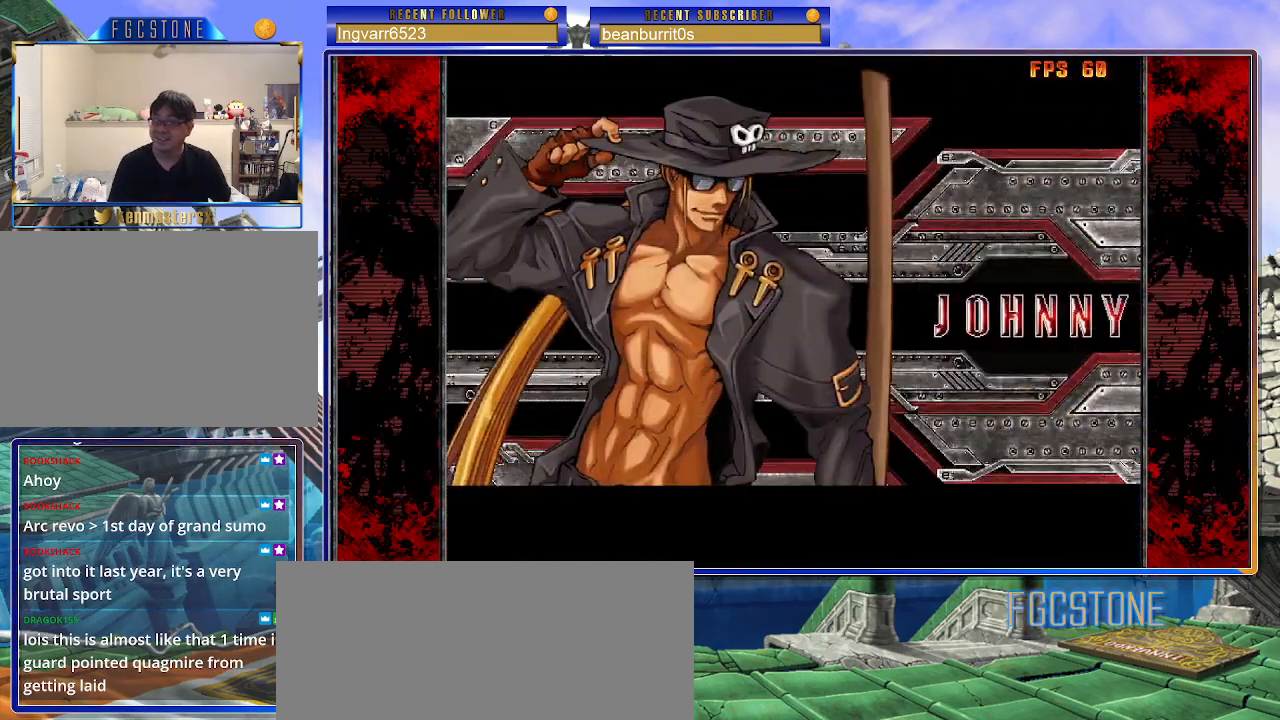
{"buttons": [], "left_stick": "center", "events": [[67, "P", "up"], [150, "P", "down"], [233, "P", "up"]]}
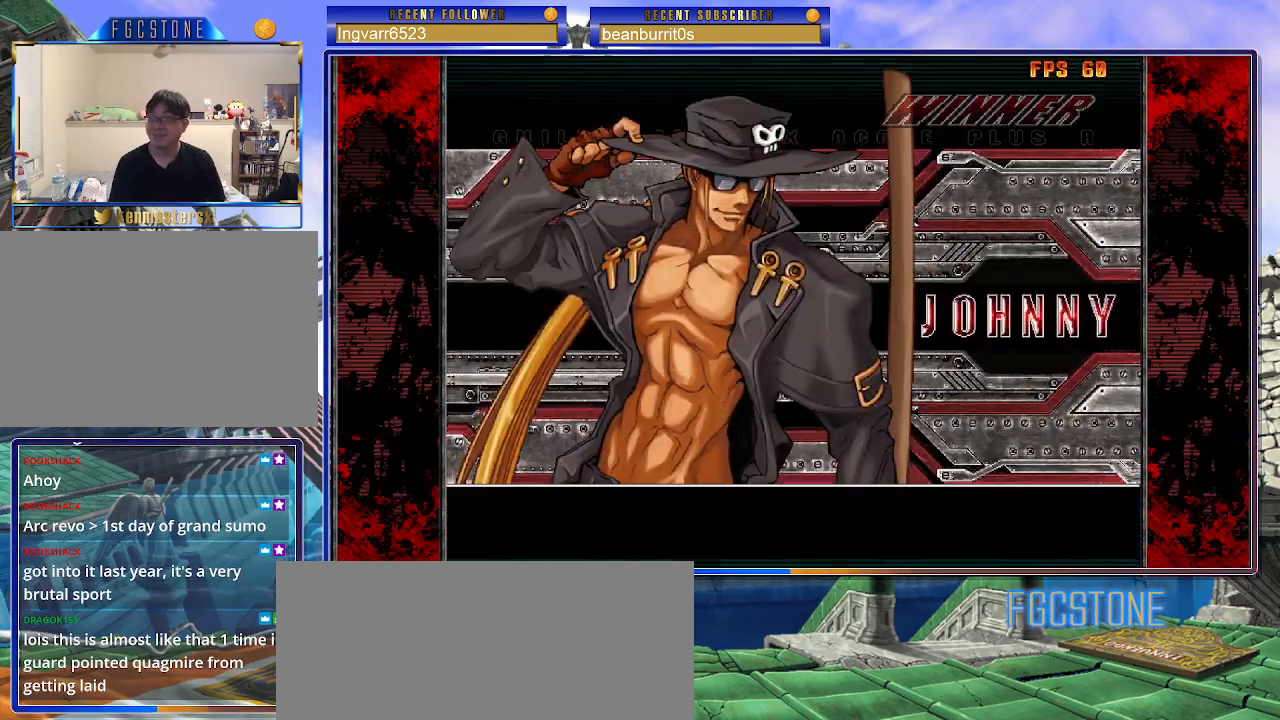
{"buttons": [], "left_stick": "center", "events": [[133, "P", "down"], [217, "P", "up"]]}
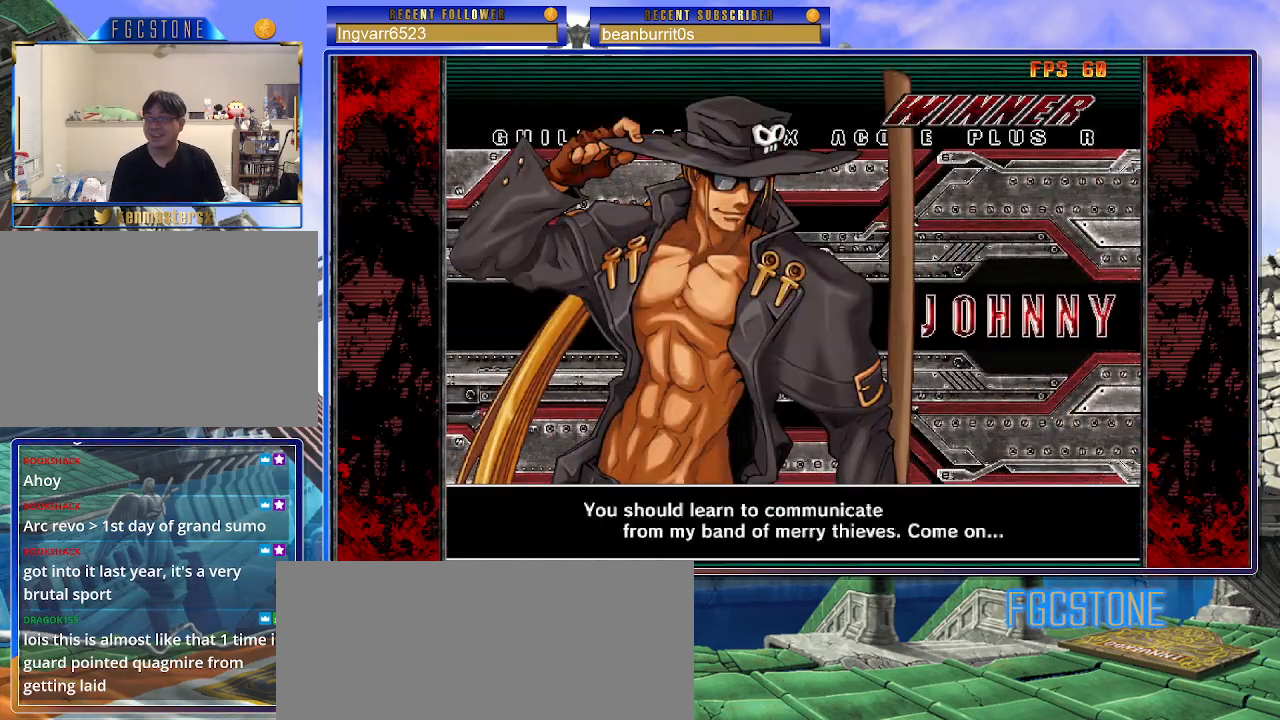
{"buttons": [], "left_stick": "center", "events": []}
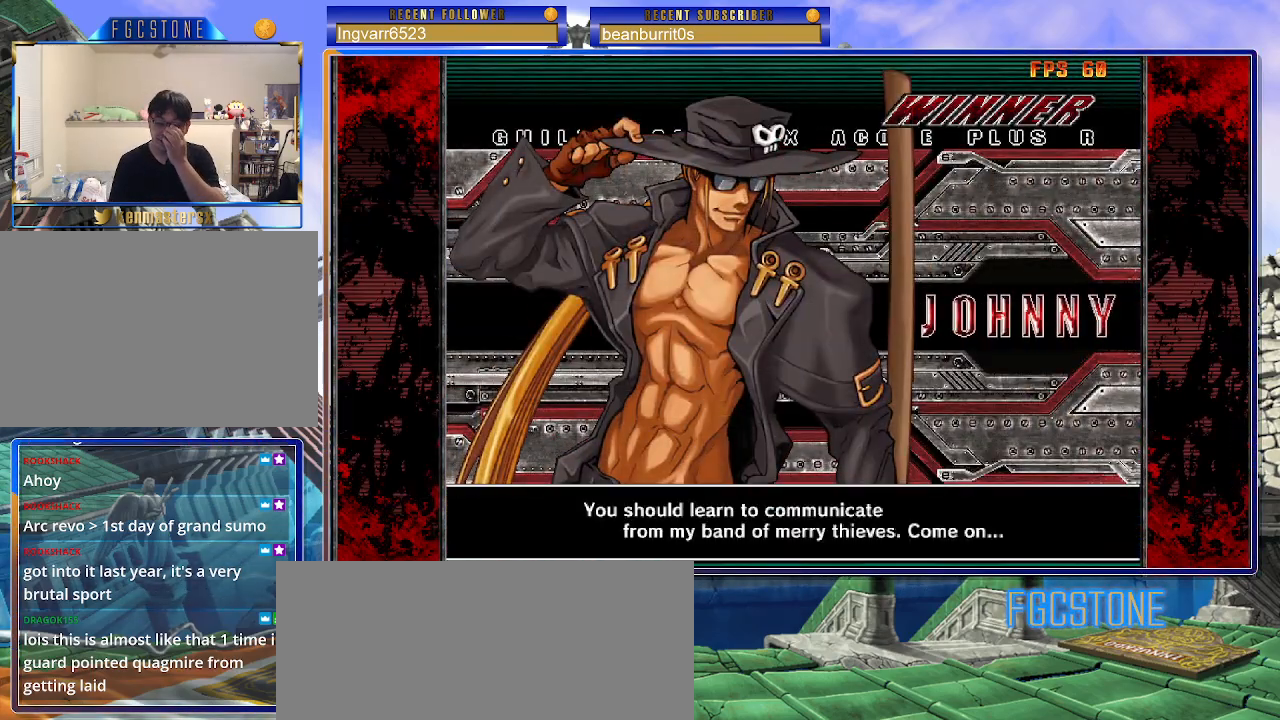
{"buttons": [], "left_stick": "center", "events": [[400, "P", "down"], [500, "P", "up"]]}
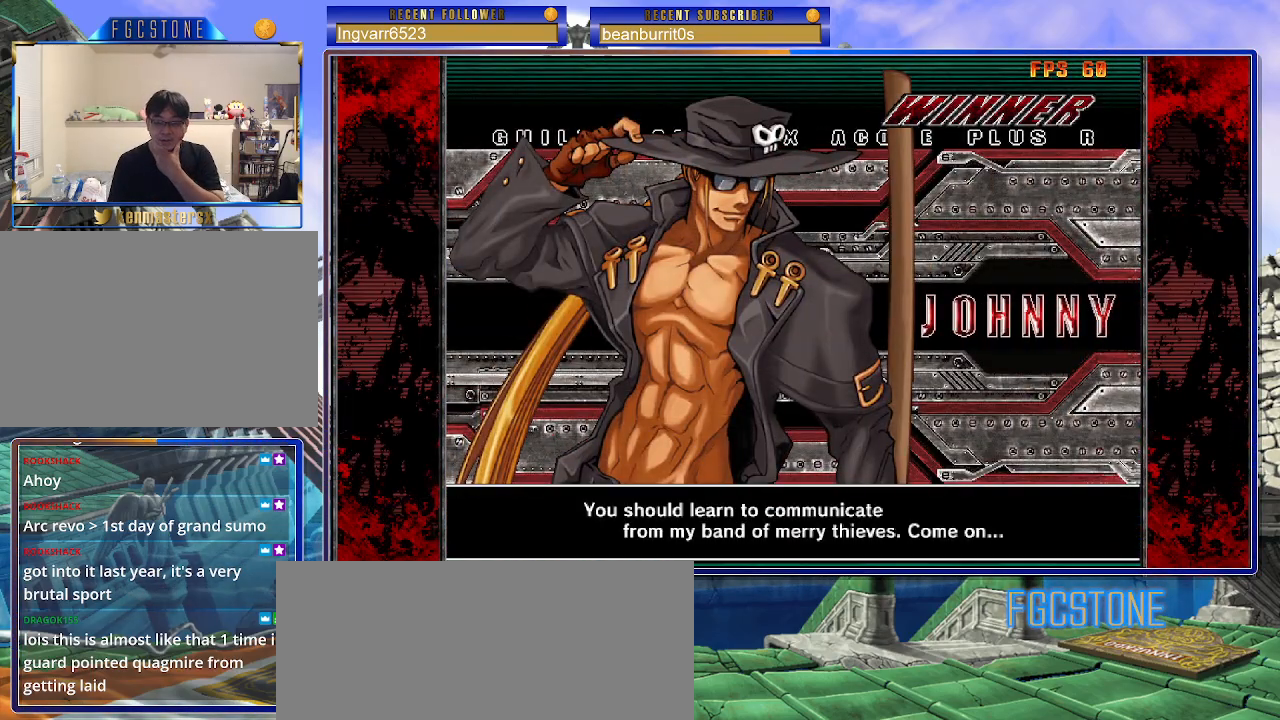
{"buttons": [], "left_stick": "center", "events": []}
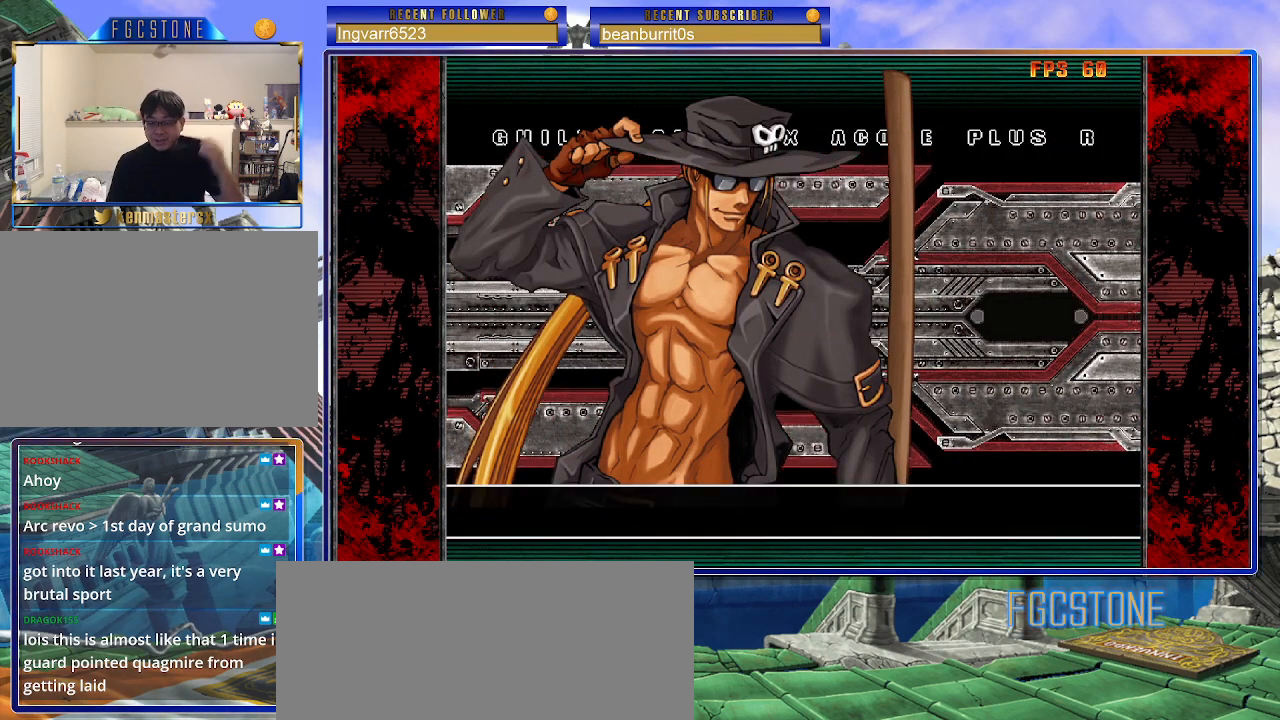
{"buttons": [], "left_stick": "center", "events": [[250, "P", "down"], [333, "P", "up"]]}